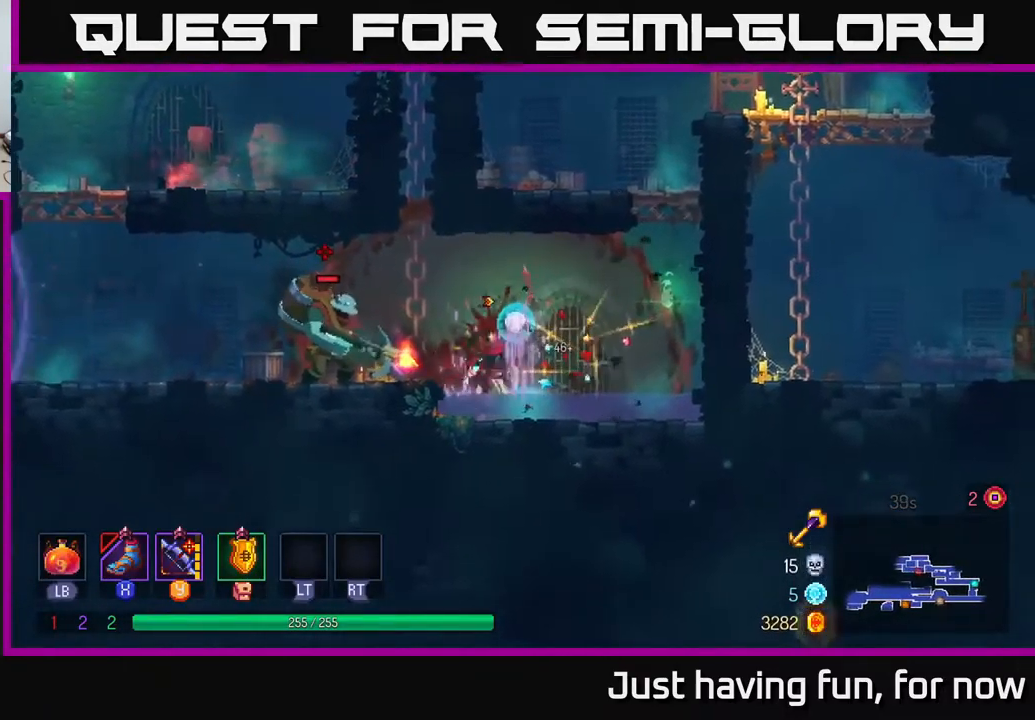
Gameplay with a controller (Xbox layout); each line is a JSON object with the inputs held at the frame after it. "events" lists button and stick changes between this image and that frame as [ms after this image, input, new state], when the widget could be followed in between.
{"buttons": [], "left_stick": "left", "right_stick": "center", "events": [[33, "X", "down"], [117, "X", "up"], [300, "X", "down"], [367, "X", "up"]]}
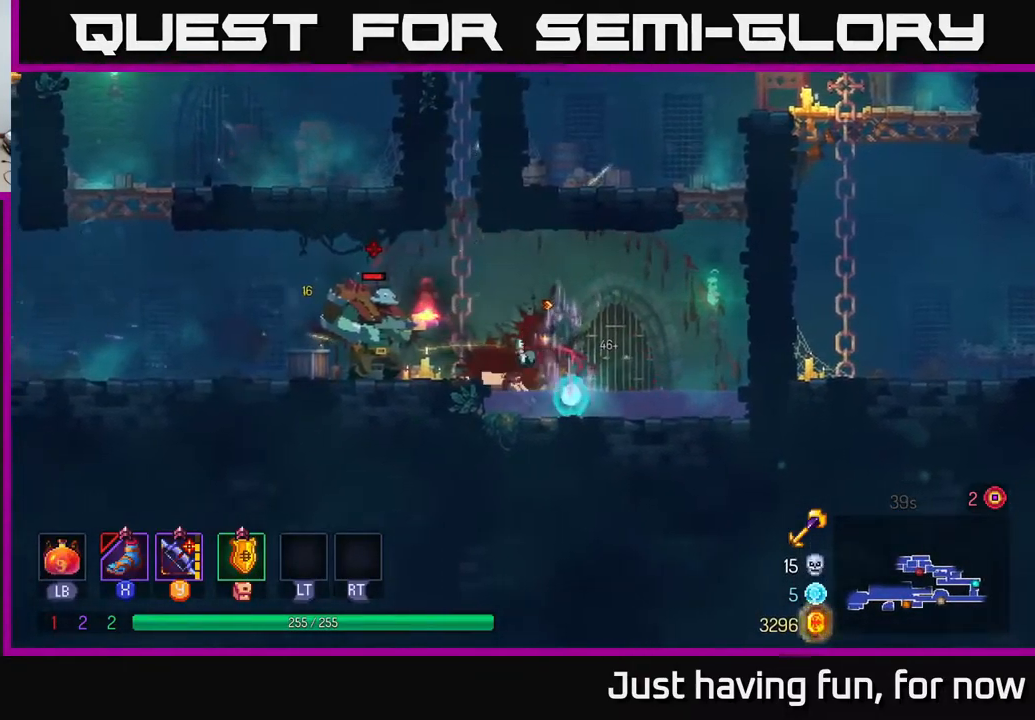
{"buttons": ["B"], "left_stick": "left", "right_stick": "center", "events": [[100, "B", "down"], [200, "B", "up"], [267, "B", "down"], [383, "B", "up"], [433, "B", "down"]]}
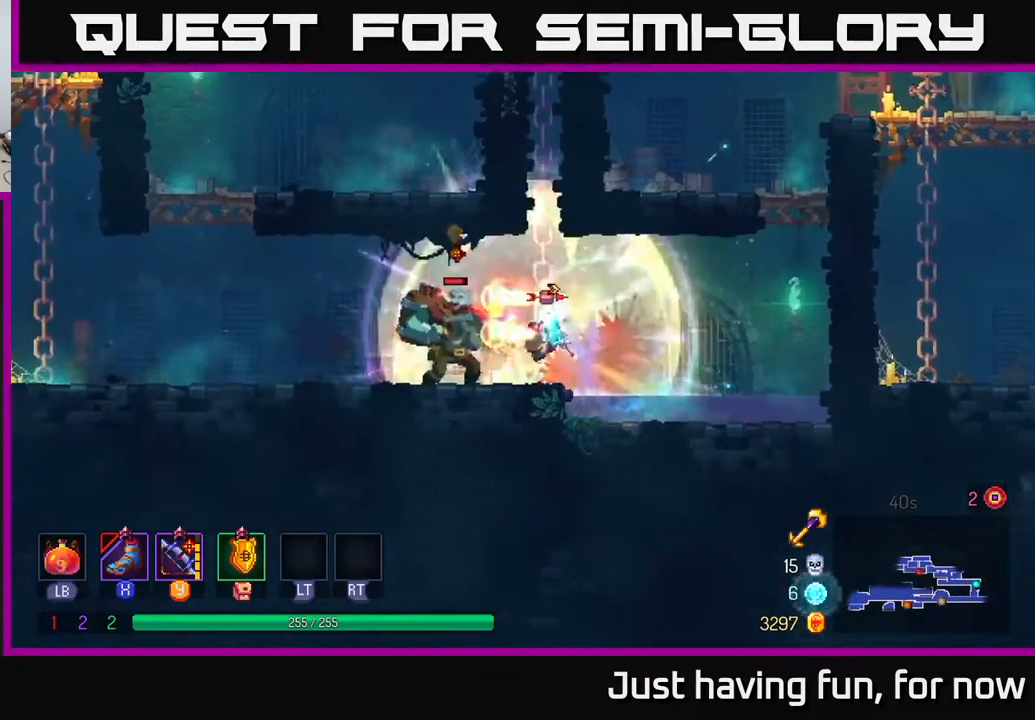
{"buttons": ["X"], "left_stick": "center", "right_stick": "center", "events": [[33, "B", "up"], [233, "X", "down"], [317, "X", "up"], [483, "X", "down"], [500, "left_stick", "center"]]}
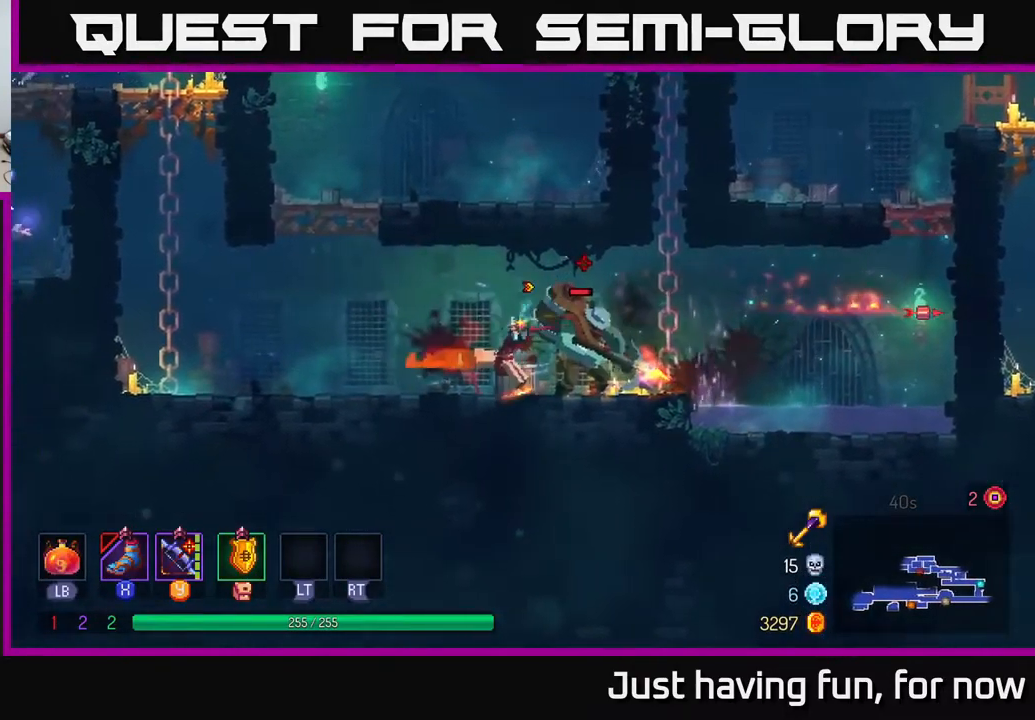
{"buttons": ["X"], "left_stick": "right", "right_stick": "center", "events": [[67, "X", "up"], [67, "left_stick", "right"], [117, "X", "down"], [217, "X", "up"], [283, "X", "down"], [383, "X", "up"], [467, "X", "down"]]}
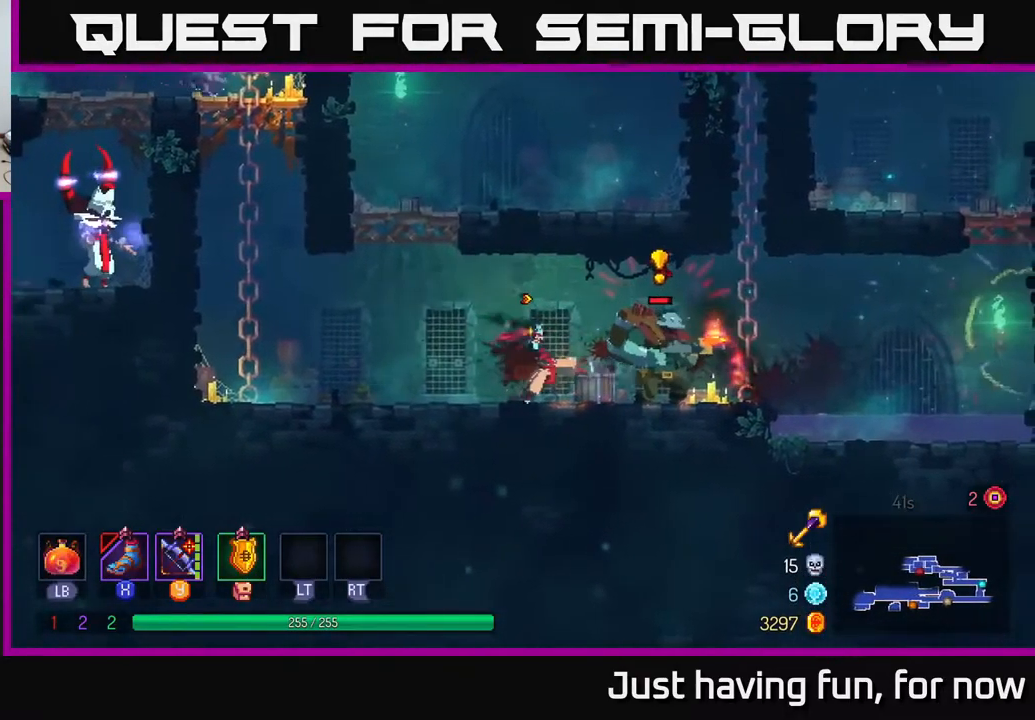
{"buttons": [], "left_stick": "right", "right_stick": "center", "events": [[67, "X", "up"], [167, "X", "down"], [283, "X", "up"], [367, "X", "down"], [467, "X", "up"]]}
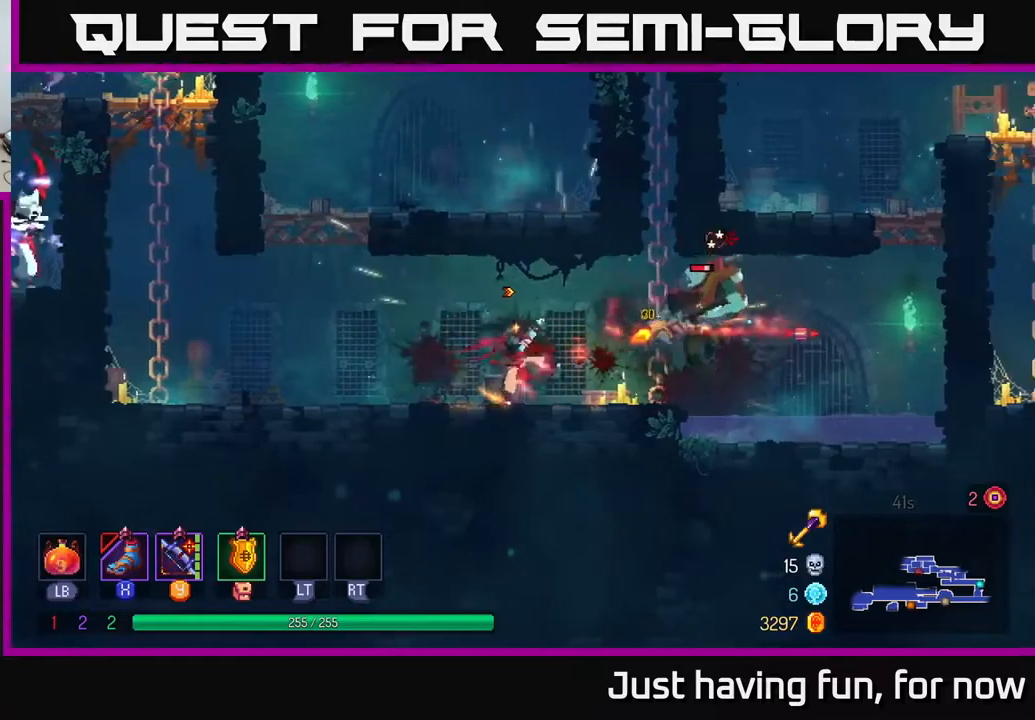
{"buttons": ["B"], "left_stick": "right", "right_stick": "center", "events": [[100, "X", "down"], [234, "X", "up"], [417, "B", "down"]]}
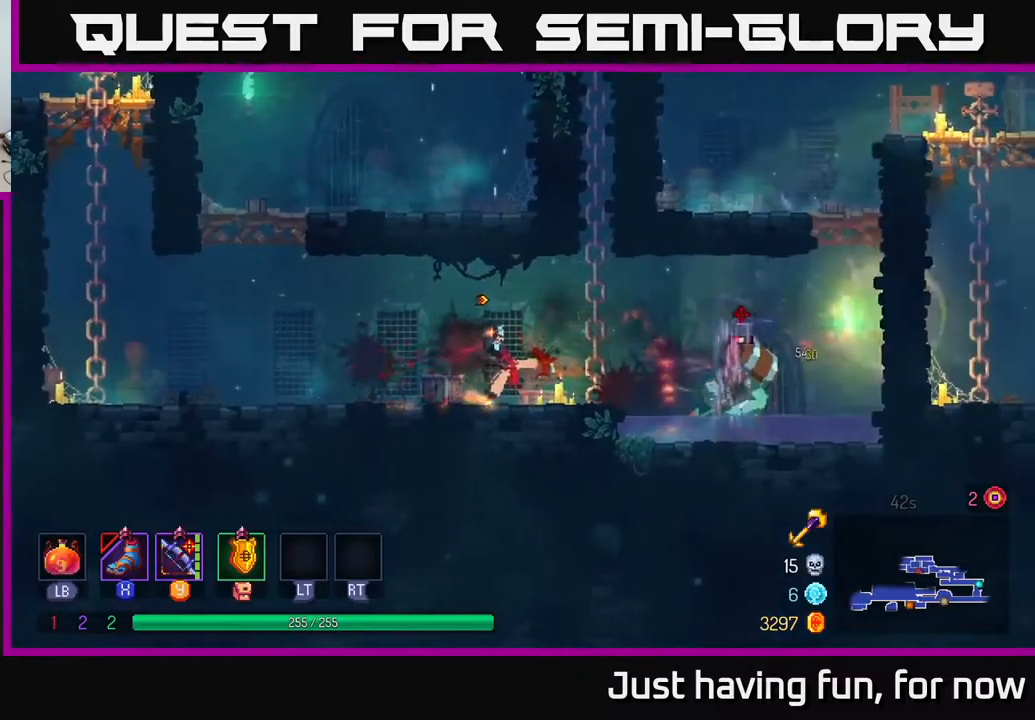
{"buttons": [], "left_stick": "right", "right_stick": "center", "events": [[50, "B", "up"], [334, "X", "down"], [384, "X", "up"]]}
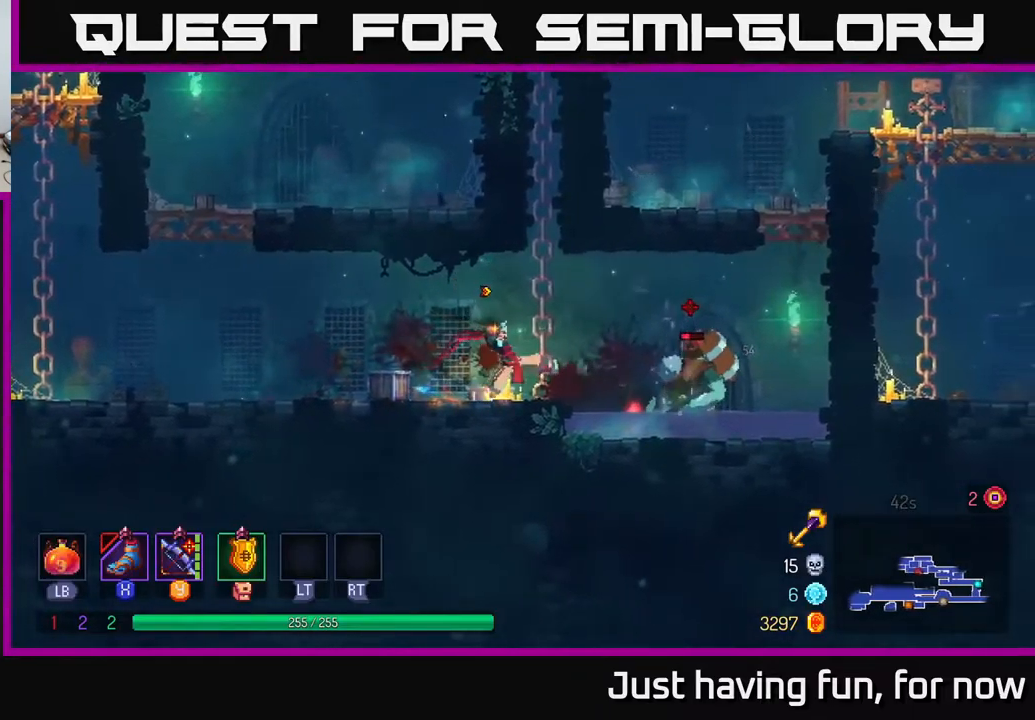
{"buttons": [], "left_stick": "right", "right_stick": "center", "events": [[400, "X", "down"], [467, "X", "up"]]}
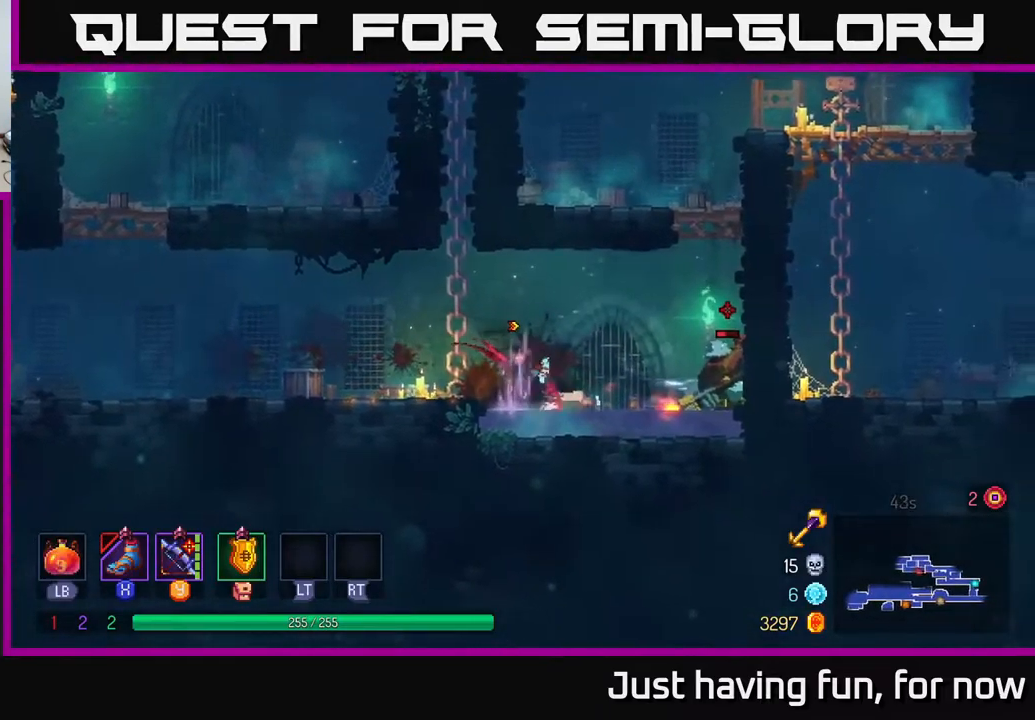
{"buttons": [], "left_stick": "right", "right_stick": "center", "events": [[317, "X", "down"], [400, "X", "up"]]}
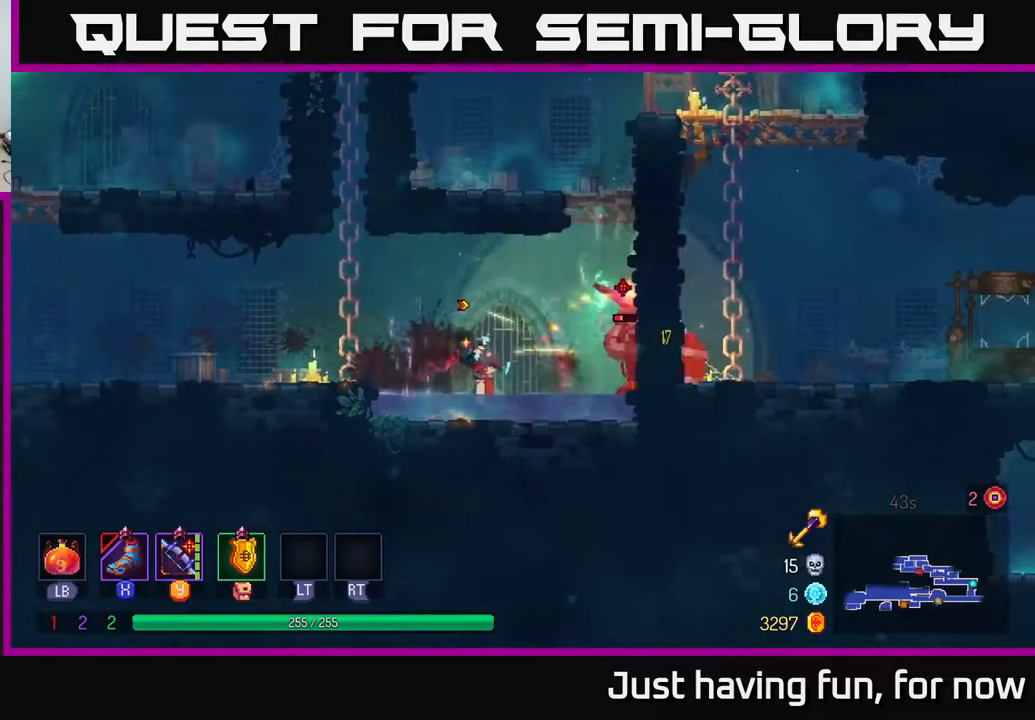
{"buttons": [], "left_stick": "left", "right_stick": "center", "events": [[50, "left_stick", "center"], [217, "B", "down"], [234, "left_stick", "left"], [300, "B", "up"]]}
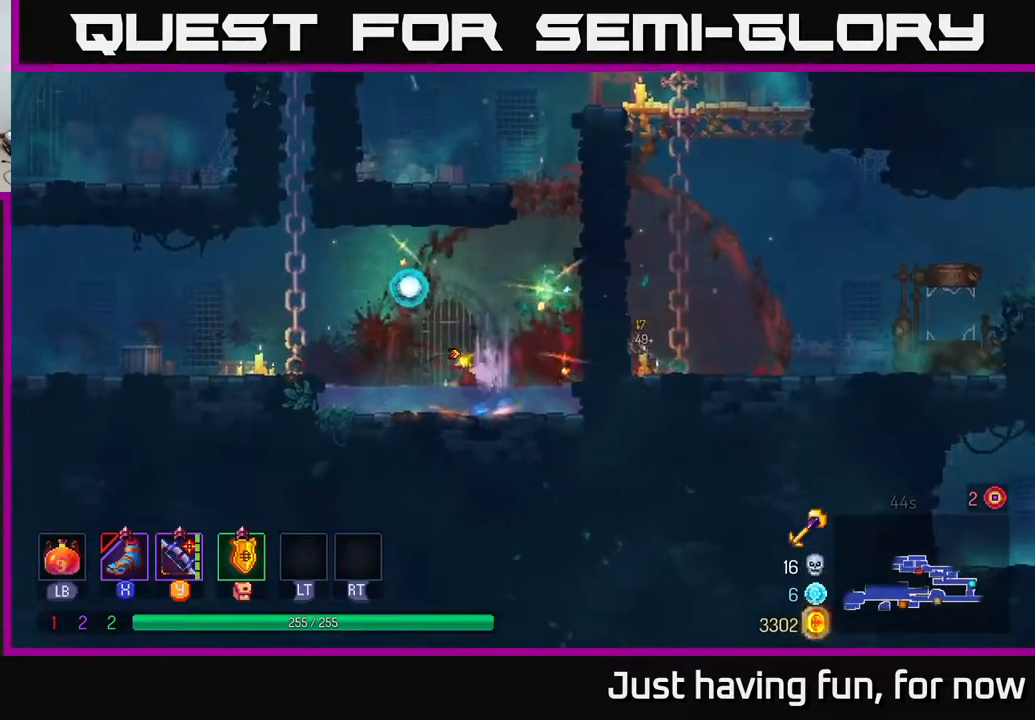
{"buttons": [], "left_stick": "left", "right_stick": "center", "events": [[84, "A", "down"], [184, "A", "up"], [317, "A", "down"], [350, "A", "up"]]}
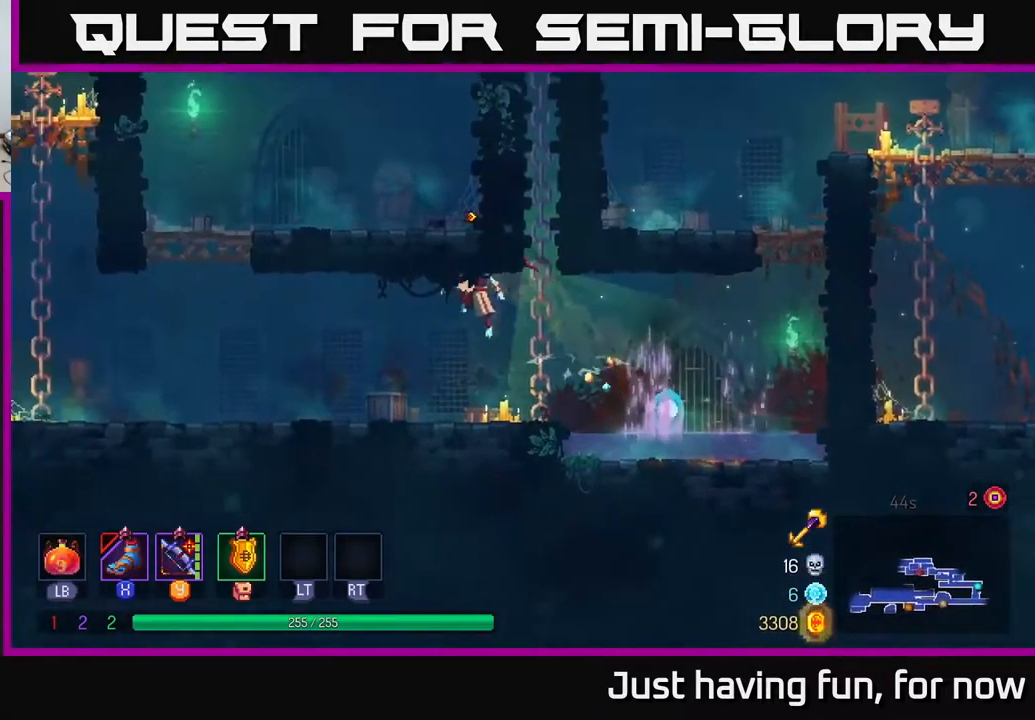
{"buttons": [], "left_stick": "left", "right_stick": "center", "events": [[134, "B", "down"], [267, "B", "up"]]}
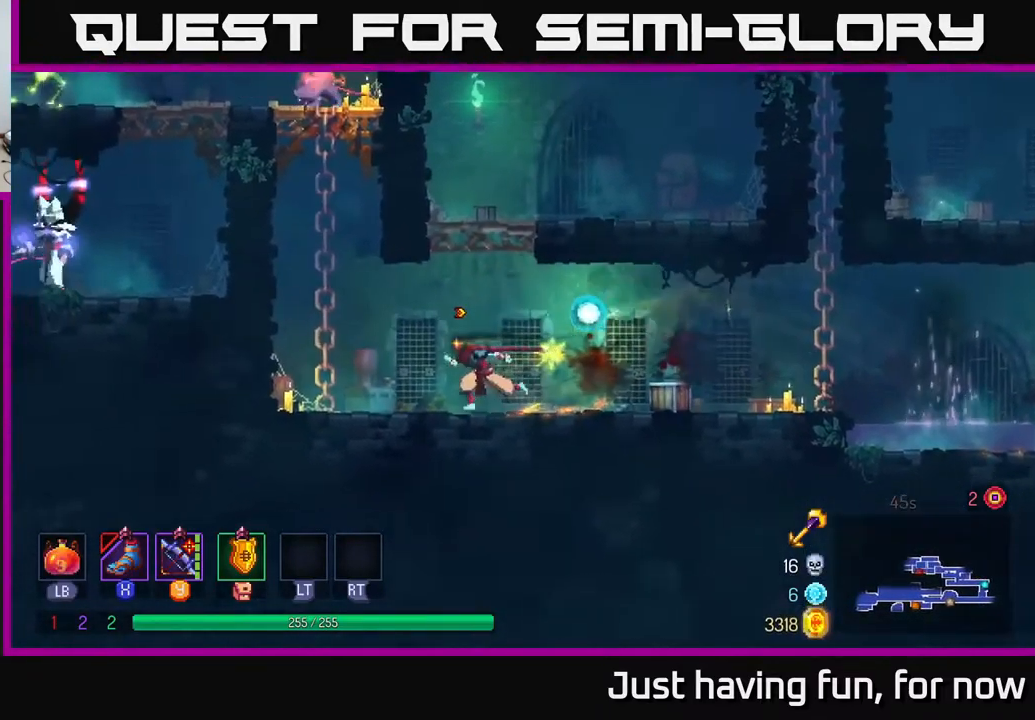
{"buttons": [], "left_stick": "up", "right_stick": "center", "events": [[34, "A", "down"], [167, "A", "up"], [267, "A", "down"], [350, "left_stick", "up"], [400, "A", "up"]]}
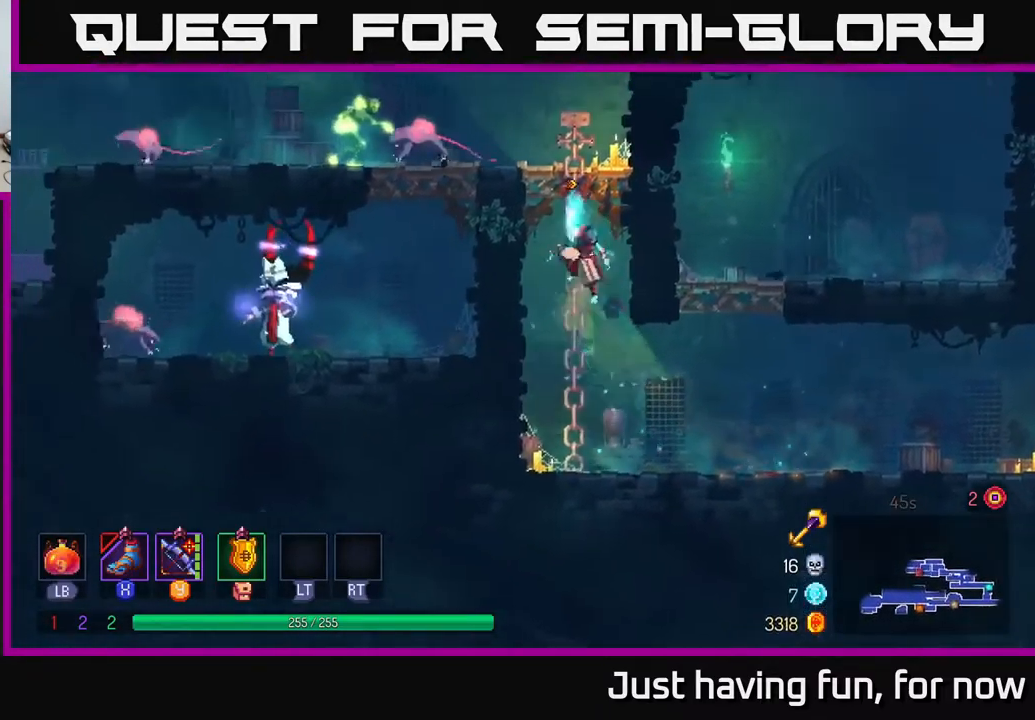
{"buttons": [], "left_stick": "left", "right_stick": "center", "events": [[17, "A", "down"], [150, "A", "up"], [267, "A", "down"], [367, "A", "up"], [367, "left_stick", "up-left"], [484, "left_stick", "left"]]}
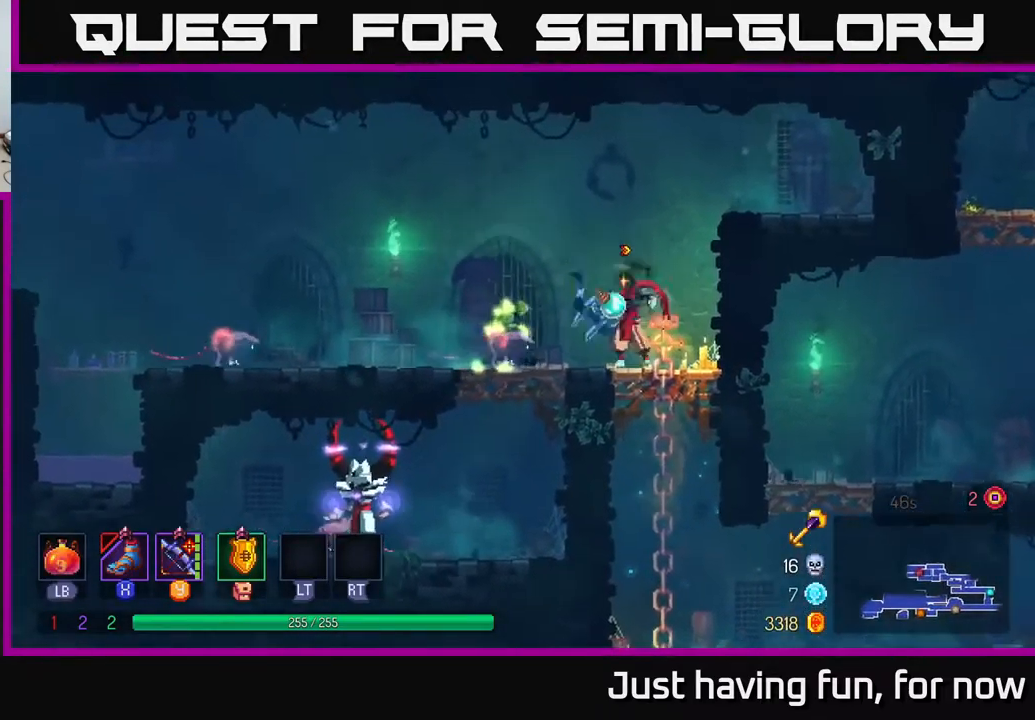
{"buttons": ["X"], "left_stick": "left", "right_stick": "center", "events": [[34, "Y", "down"], [100, "Y", "up"], [267, "X", "down"], [367, "X", "up"], [484, "X", "down"]]}
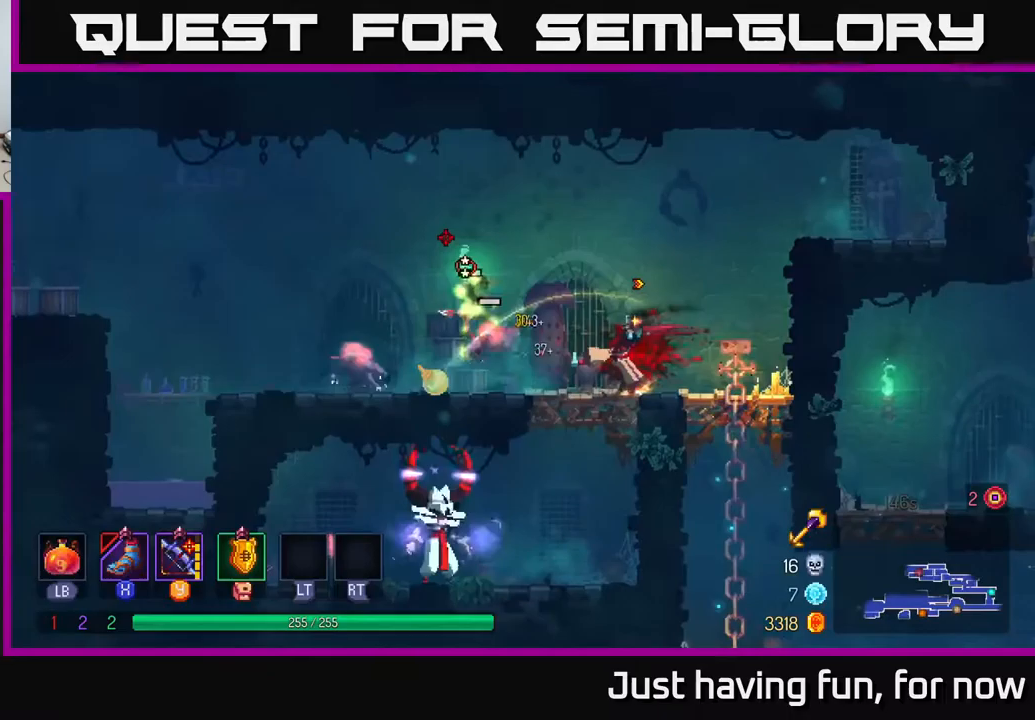
{"buttons": ["B"], "left_stick": "left", "right_stick": "center", "events": [[67, "X", "up"], [467, "B", "down"]]}
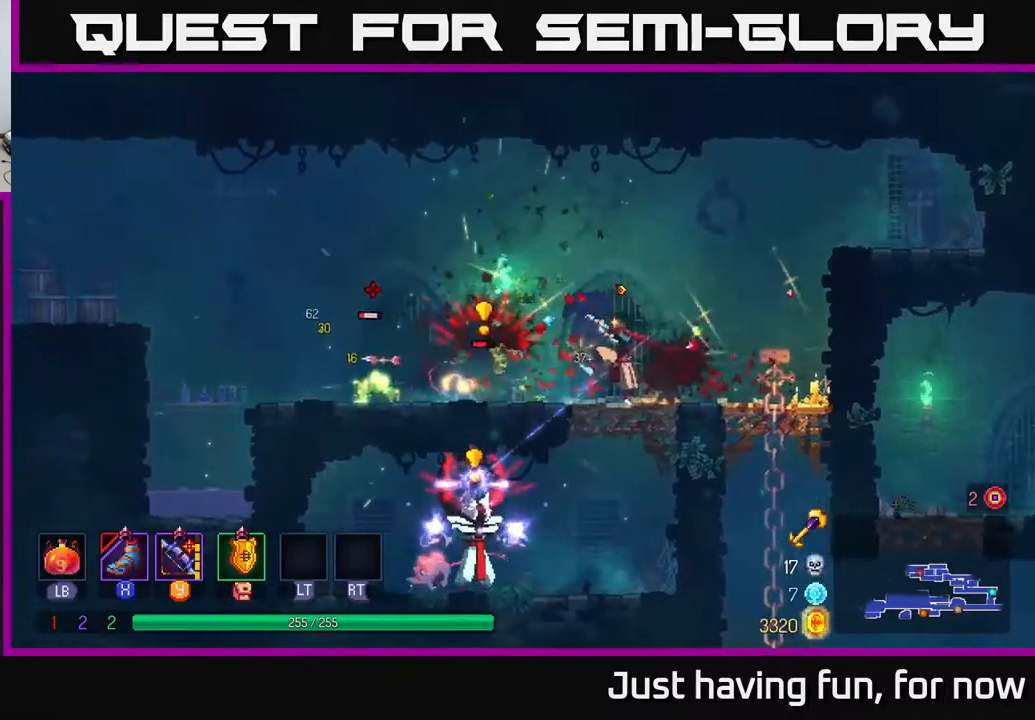
{"buttons": [], "left_stick": "left", "right_stick": "center", "events": [[67, "B", "up"]]}
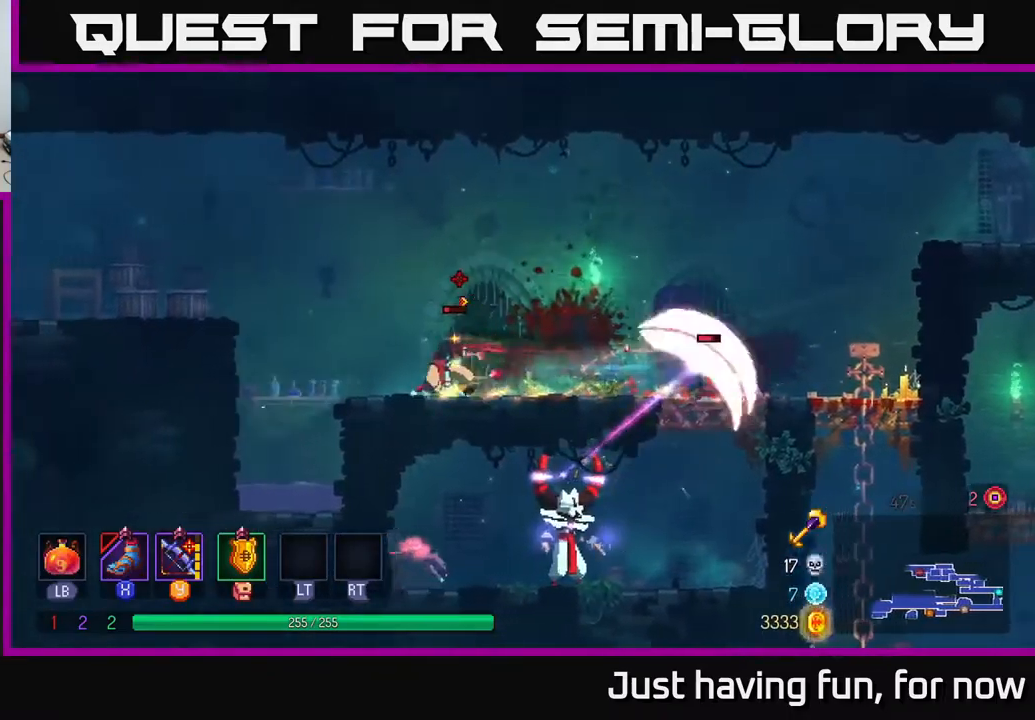
{"buttons": [], "left_stick": "right", "right_stick": "center", "events": [[67, "X", "down"], [100, "left_stick", "right"], [150, "X", "up"]]}
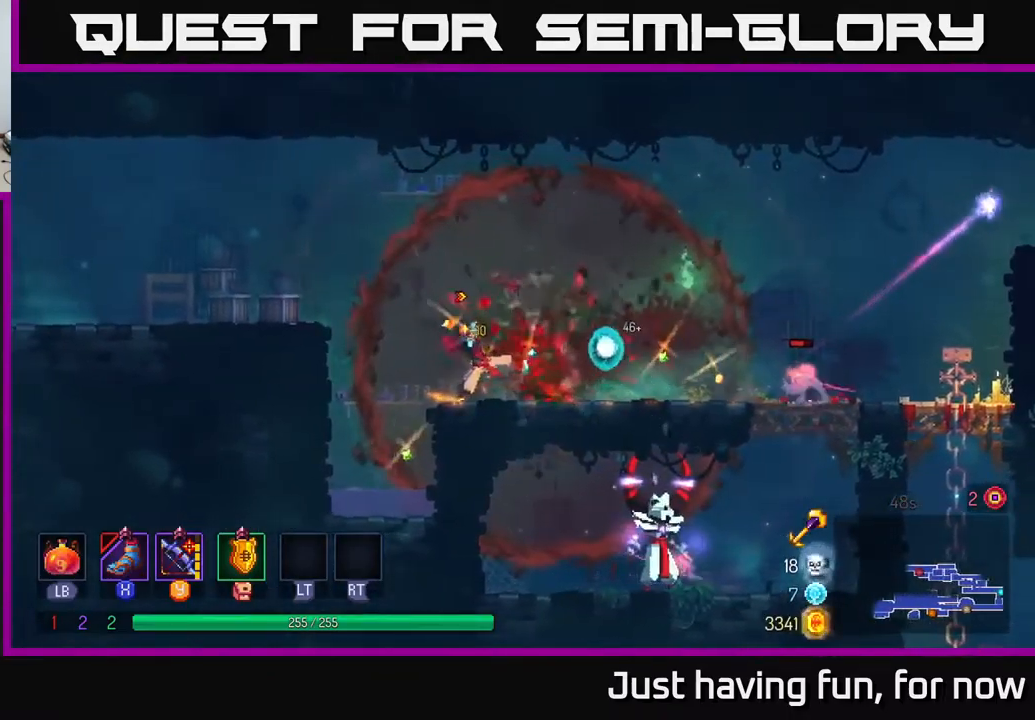
{"buttons": [], "left_stick": "right", "right_stick": "center", "events": [[183, "B", "down"], [283, "B", "up"]]}
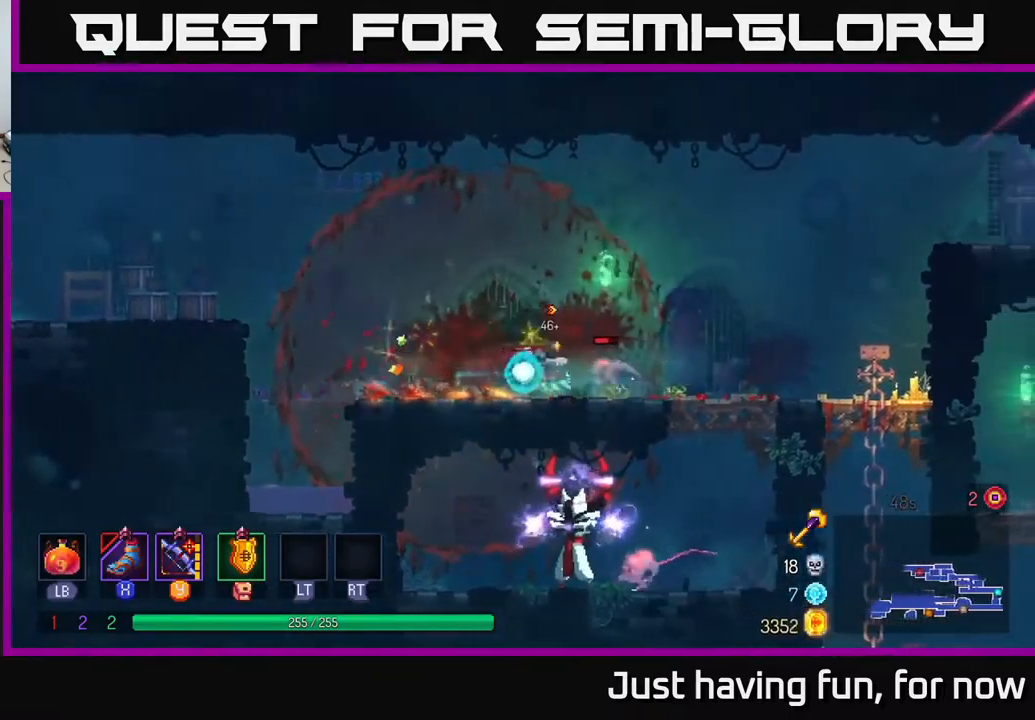
{"buttons": ["A"], "left_stick": "down", "right_stick": "center", "events": [[300, "left_stick", "down"], [350, "A", "down"], [383, "A", "up"], [467, "A", "down"]]}
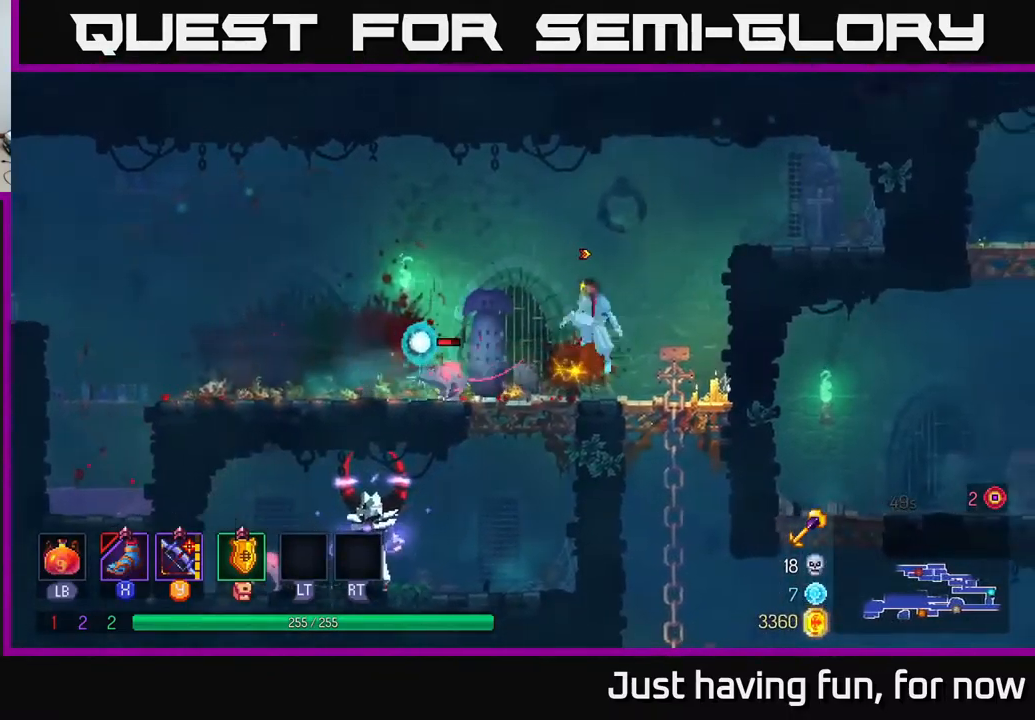
{"buttons": [], "left_stick": "down", "right_stick": "center", "events": [[17, "A", "up"], [183, "left_stick", "left"], [383, "left_stick", "down"]]}
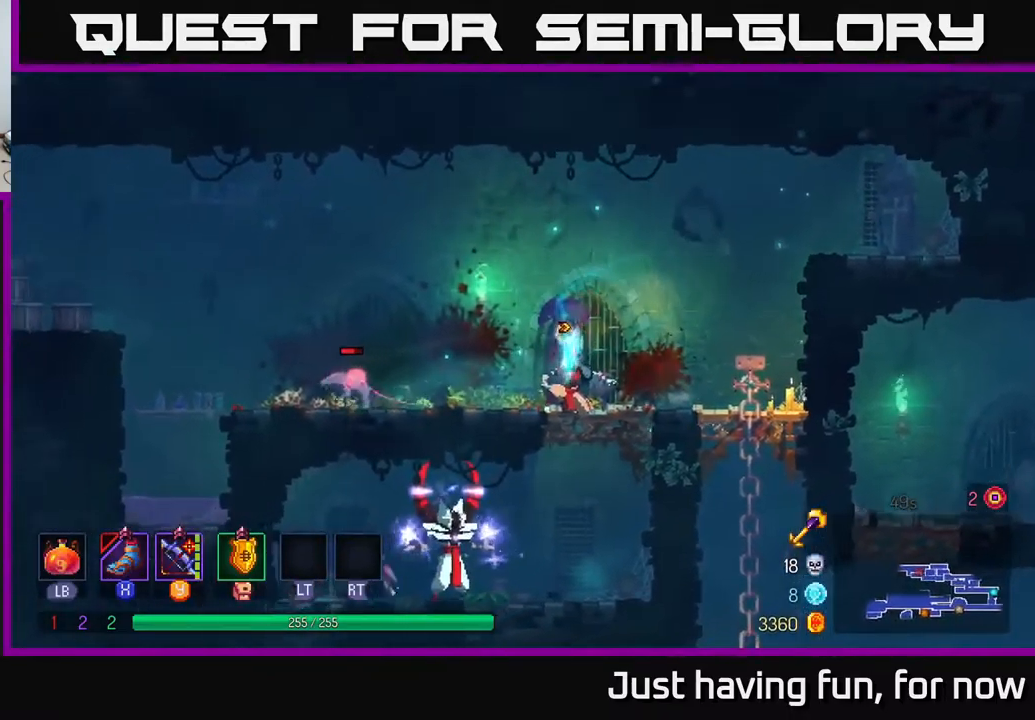
{"buttons": [], "left_stick": "left", "right_stick": "center", "events": [[83, "A", "down"], [167, "A", "up"], [217, "A", "down"], [317, "A", "up"], [433, "left_stick", "left"]]}
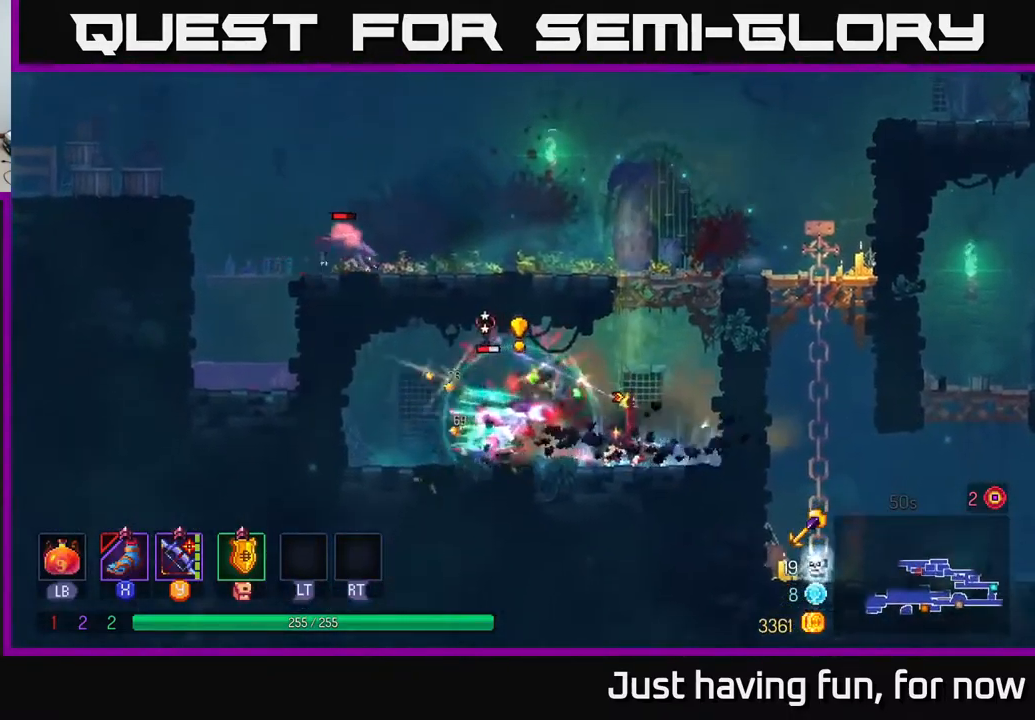
{"buttons": [], "left_stick": "left", "right_stick": "center", "events": [[167, "Y", "down"], [250, "Y", "up"]]}
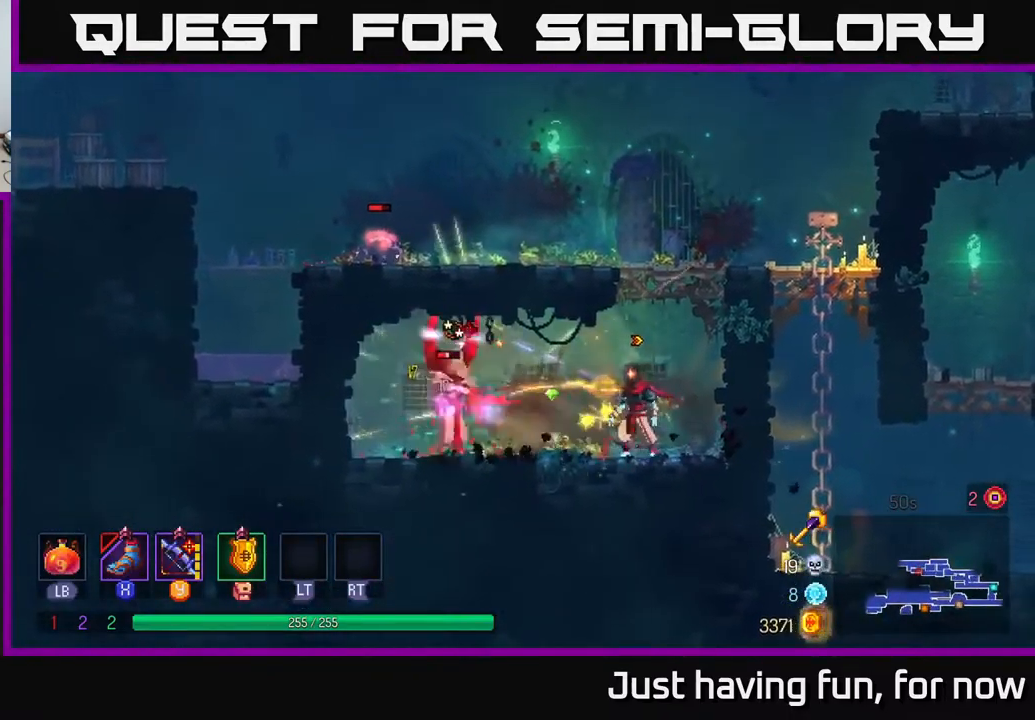
{"buttons": [], "left_stick": "left", "right_stick": "center", "events": [[150, "X", "down"], [250, "X", "up"]]}
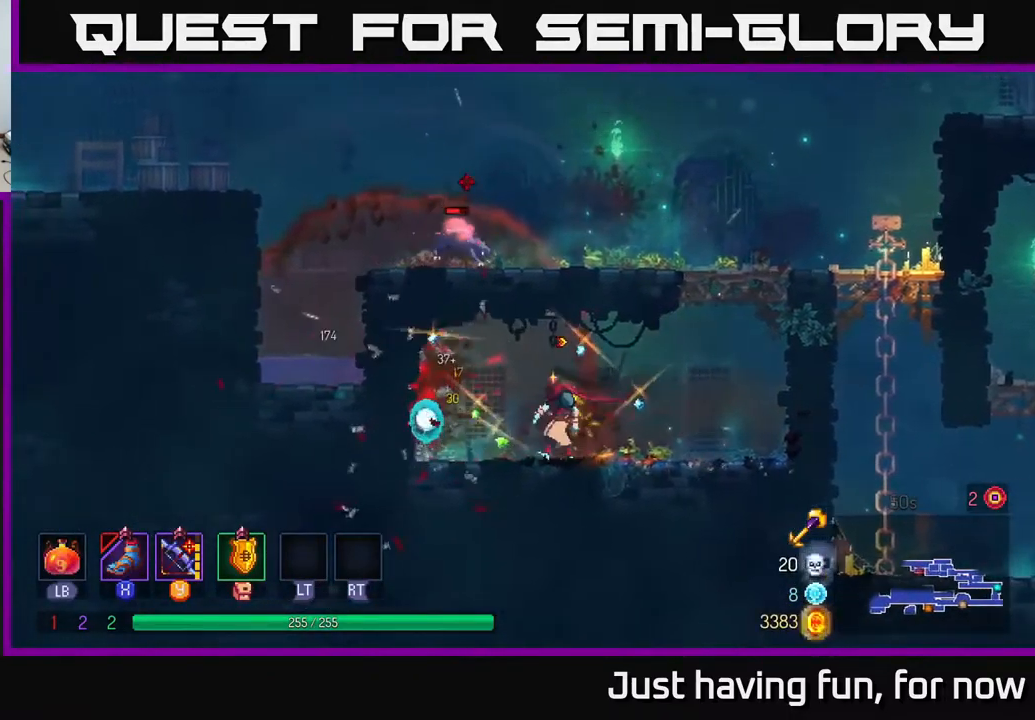
{"buttons": ["A"], "left_stick": "right", "right_stick": "center", "events": [[50, "left_stick", "center"], [267, "left_stick", "right"], [467, "A", "down"]]}
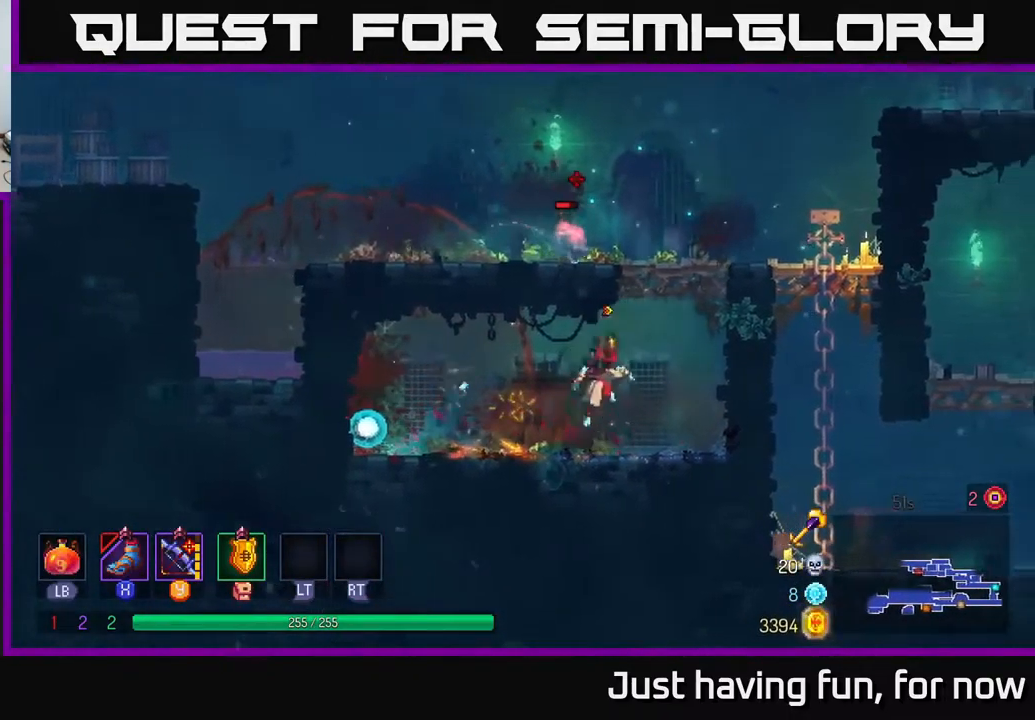
{"buttons": [], "left_stick": "right", "right_stick": "center", "events": [[66, "A", "up"], [149, "A", "down"], [183, "left_stick", "up-left"], [233, "X", "down"], [249, "A", "up"], [283, "X", "up"], [366, "left_stick", "center"], [416, "left_stick", "right"]]}
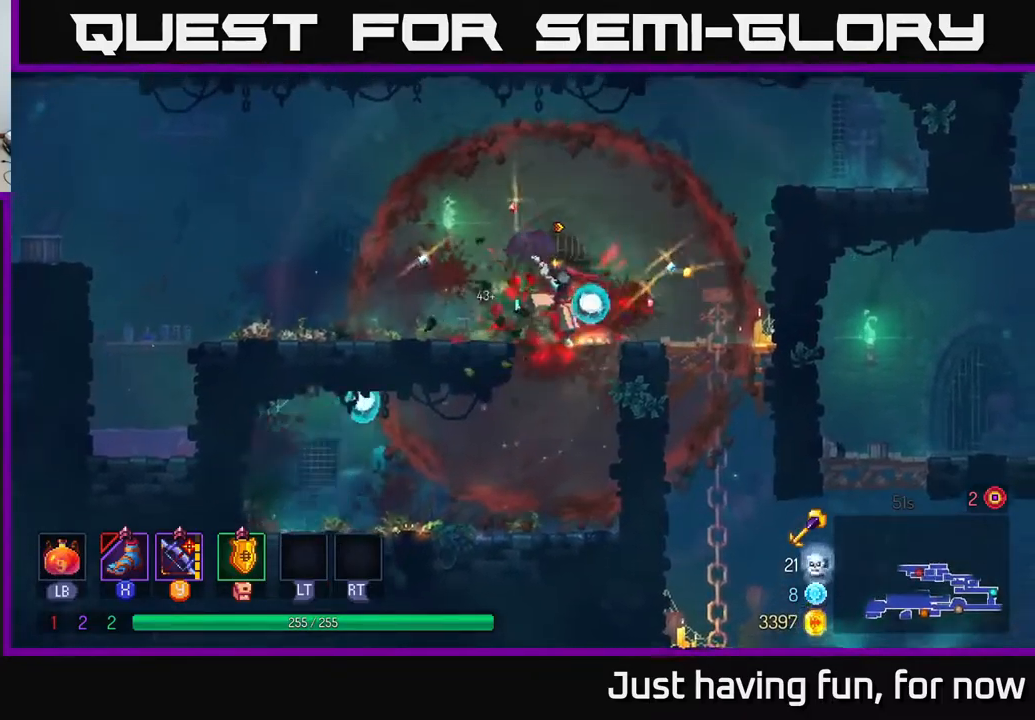
{"buttons": [], "left_stick": "left", "right_stick": "center", "events": [[50, "left_stick", "left"], [233, "B", "down"], [333, "B", "up"]]}
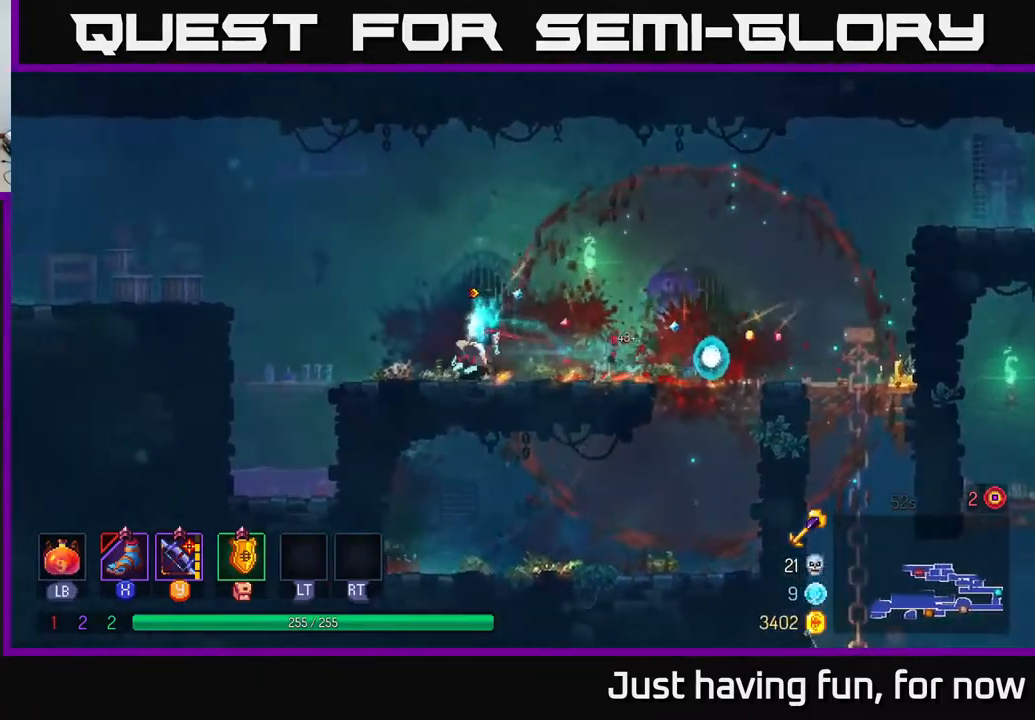
{"buttons": [], "left_stick": "left", "right_stick": "center", "events": [[233, "A", "down"], [367, "A", "up"], [433, "A", "down"], [500, "A", "up"]]}
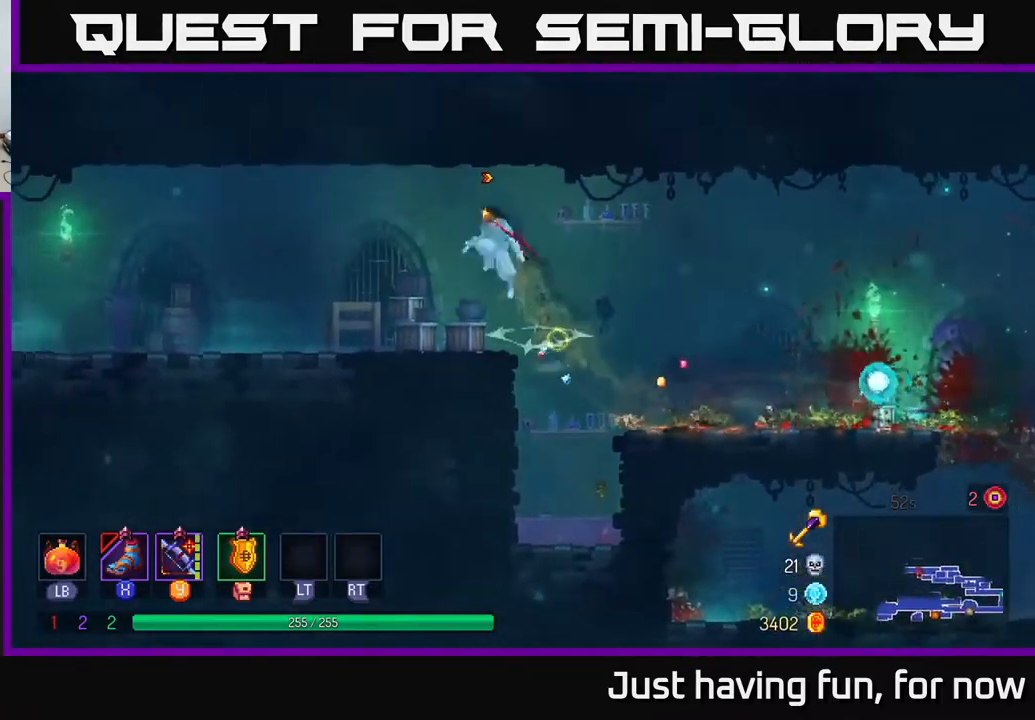
{"buttons": [], "left_stick": "center", "right_stick": "center", "events": [[167, "START", "down"], [300, "left_stick", "center"], [333, "START", "up"]]}